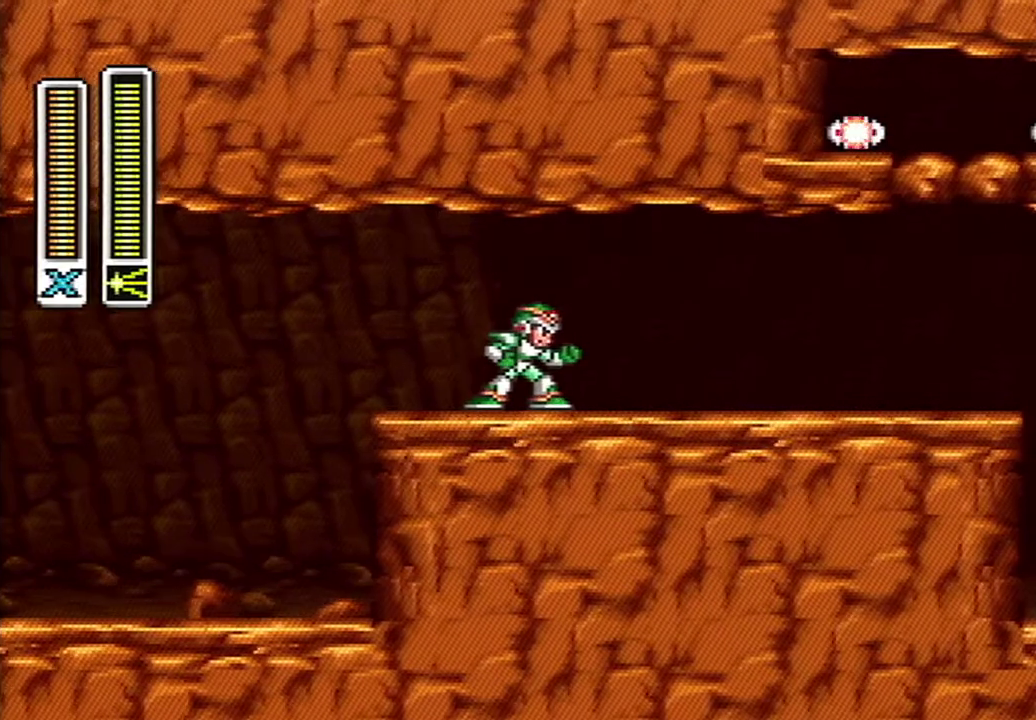
Gameplay with a controller (Nintendo layout); each line is a JSON object with the inputs held at the frame after it. "events" lists button and stick changes between this image and that frame as [ms after this image, input, new state], when the widget could be followed in between. Not read: L3 R3 SELECT.
{"buttons": [], "events": [[117, "DPAD_RIGHT", "up"], [167, "START", "down"], [433, "START", "up"]]}
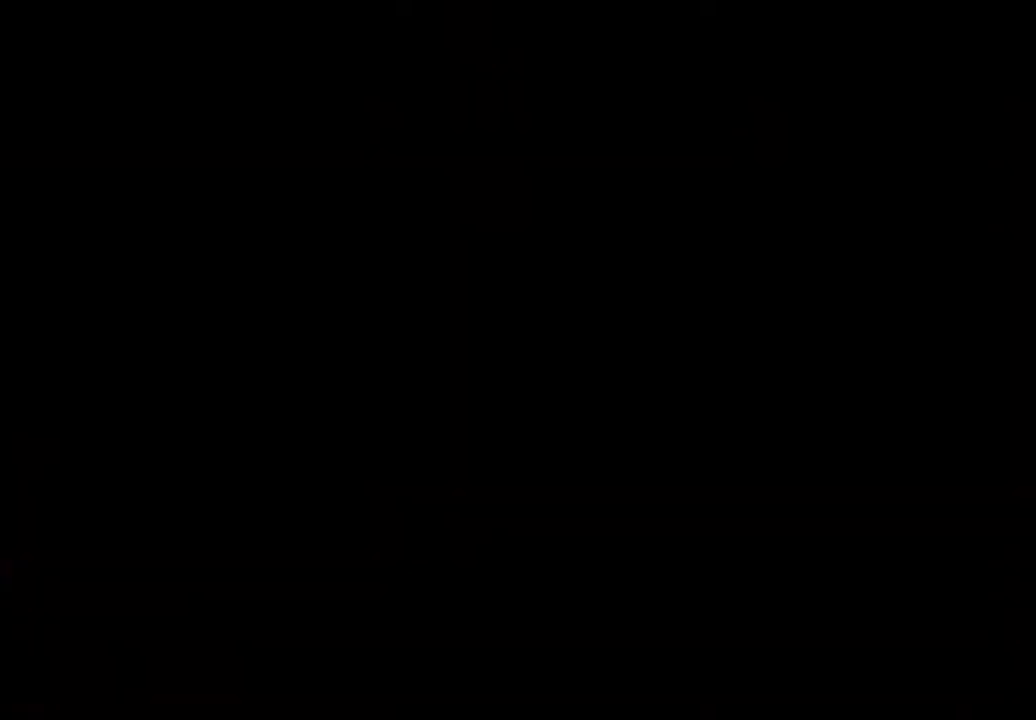
{"buttons": [], "events": []}
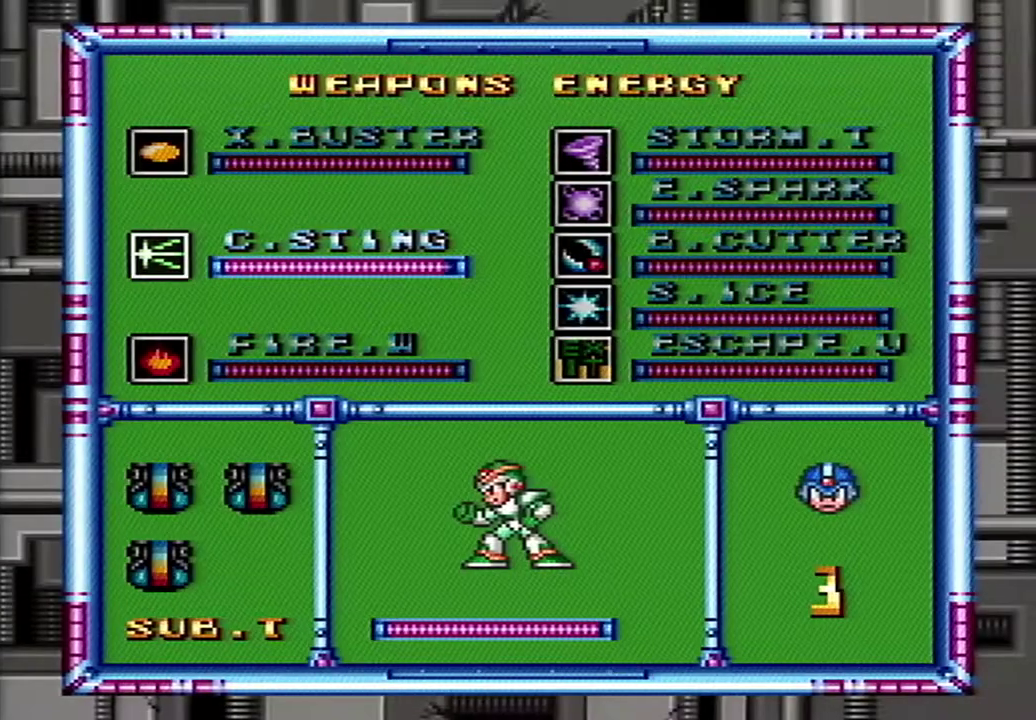
{"buttons": [], "events": [[17, "START", "down"], [267, "START", "up"]]}
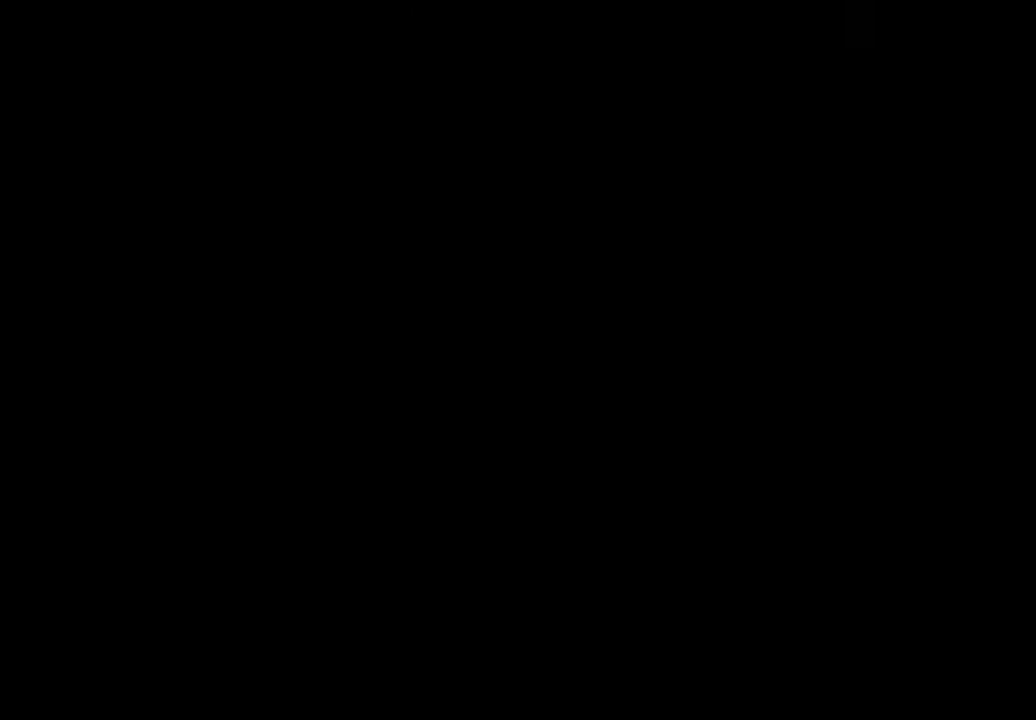
{"buttons": [], "events": []}
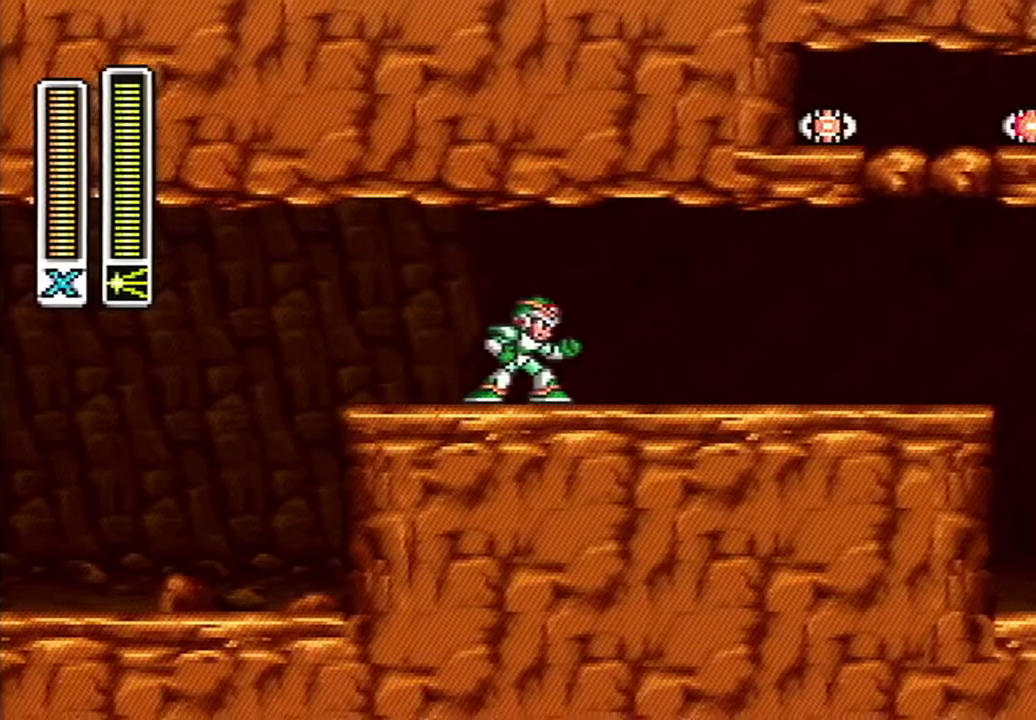
{"buttons": ["DPAD_RIGHT"], "events": [[17, "DPAD_RIGHT", "down"]]}
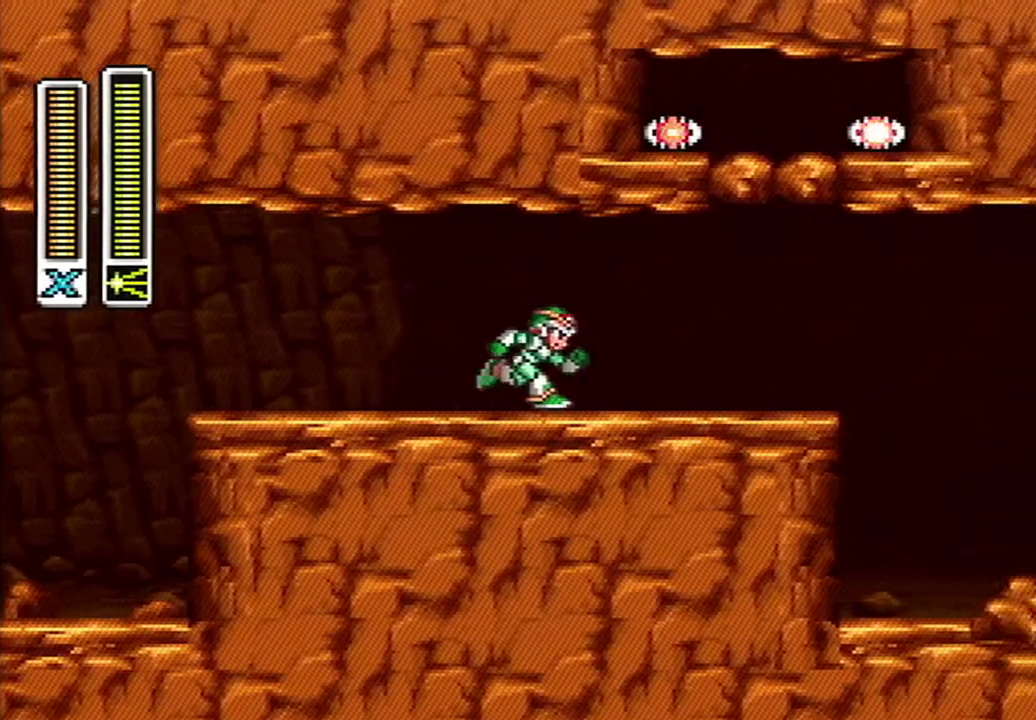
{"buttons": ["DPAD_RIGHT"], "events": []}
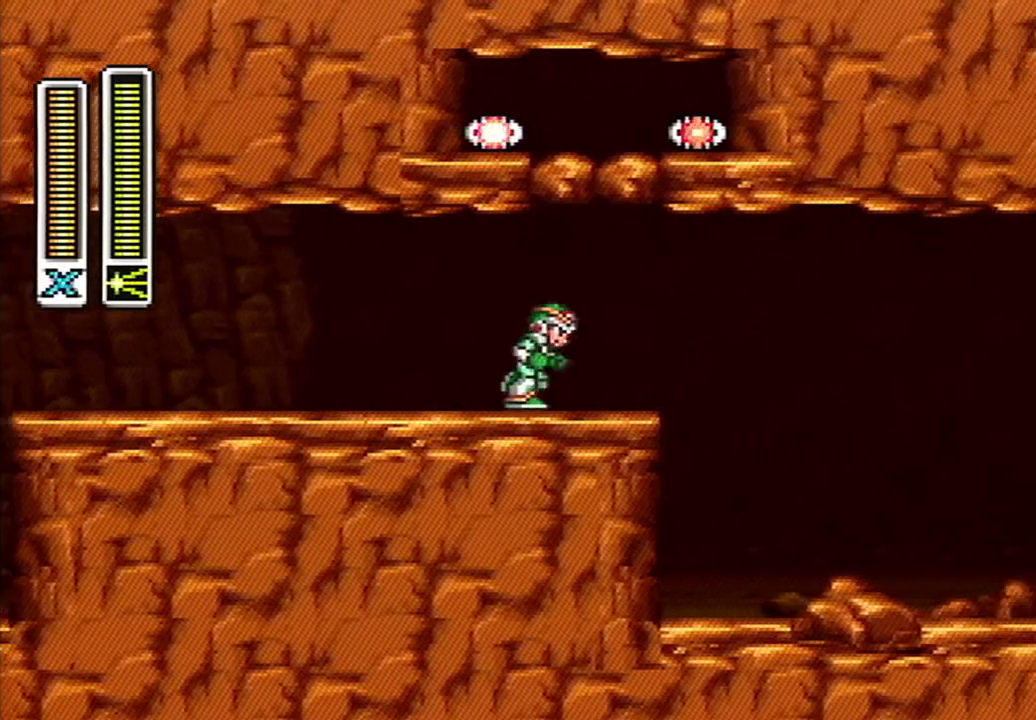
{"buttons": [], "events": [[167, "DPAD_RIGHT", "up"], [383, "B", "down"], [483, "B", "up"]]}
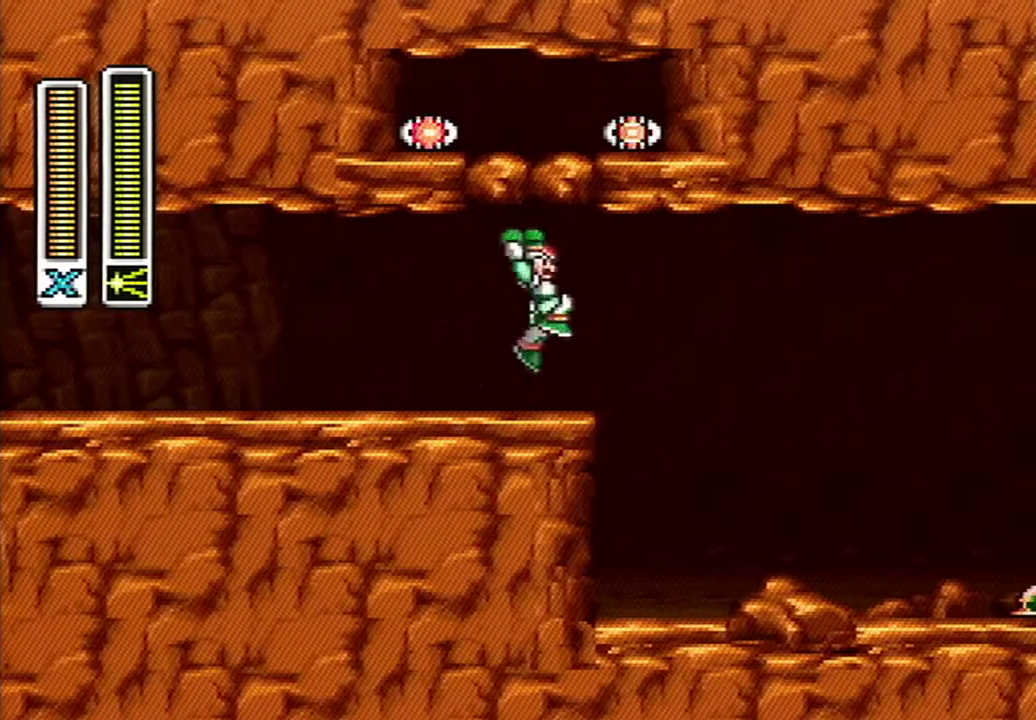
{"buttons": [], "events": []}
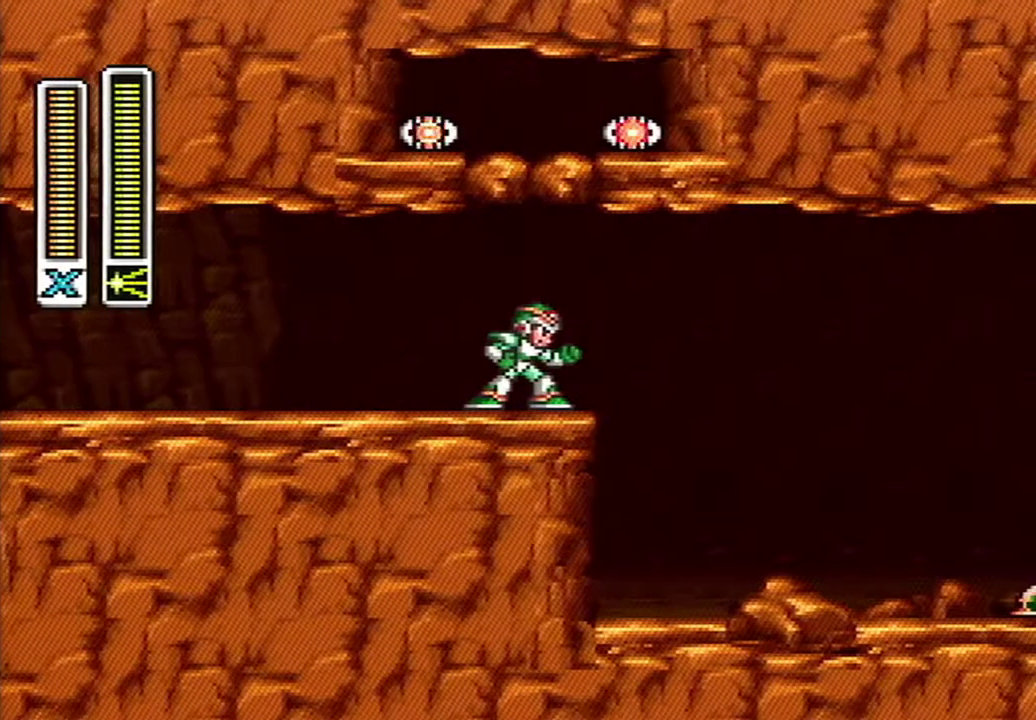
{"buttons": [], "events": [[400, "B", "down"], [483, "B", "up"]]}
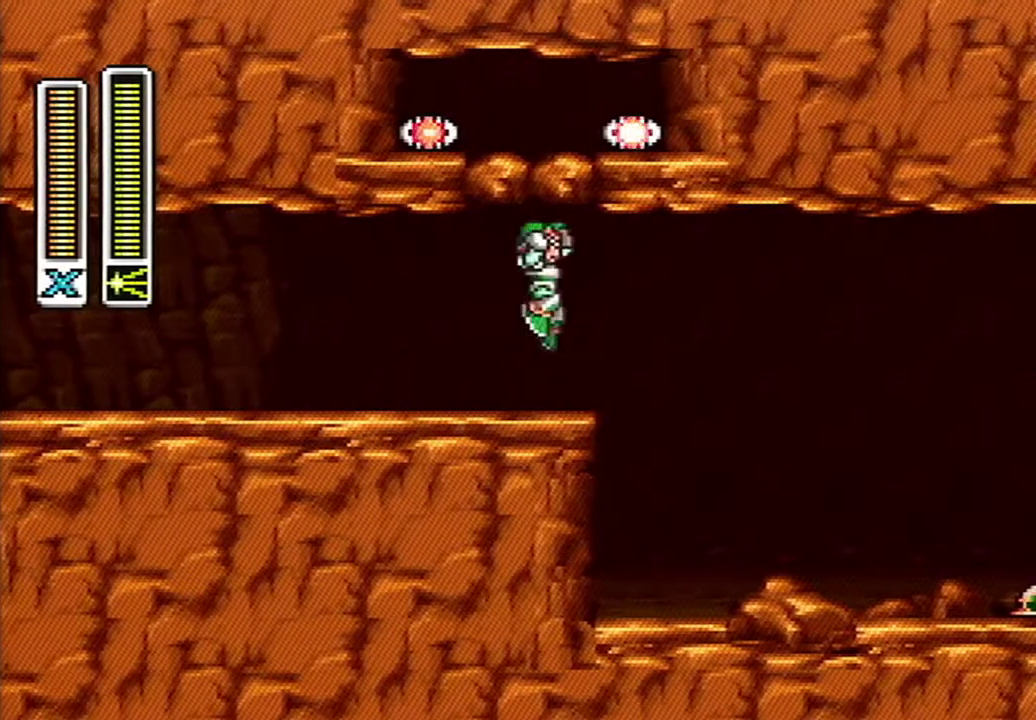
{"buttons": [], "events": [[367, "B", "down"], [483, "B", "up"]]}
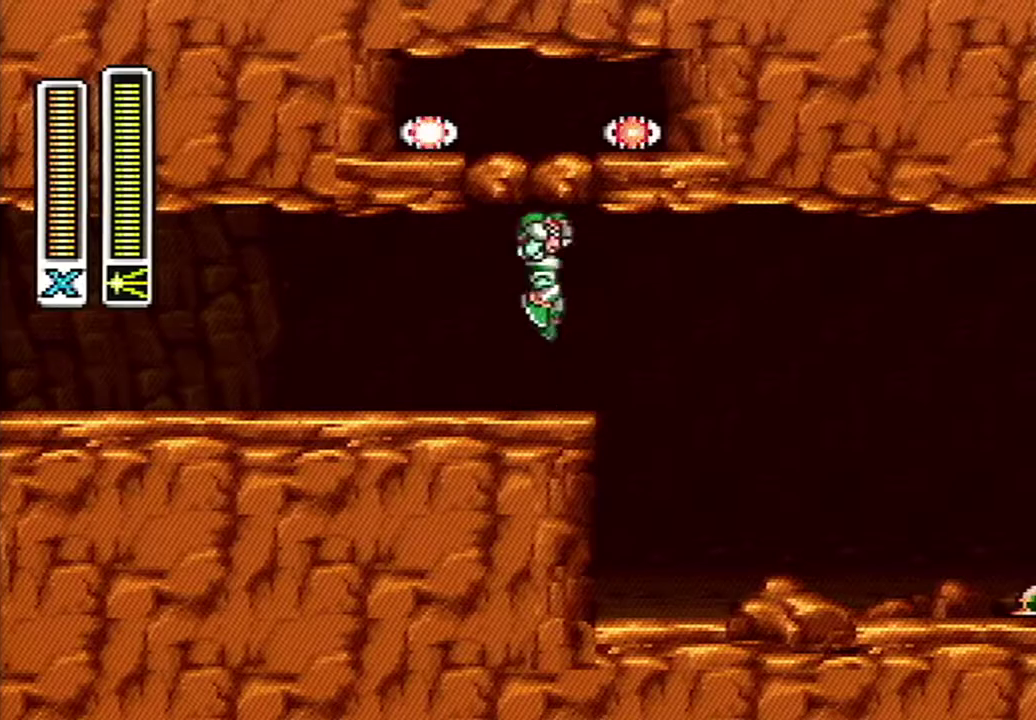
{"buttons": [], "events": [[383, "B", "down"], [483, "B", "up"]]}
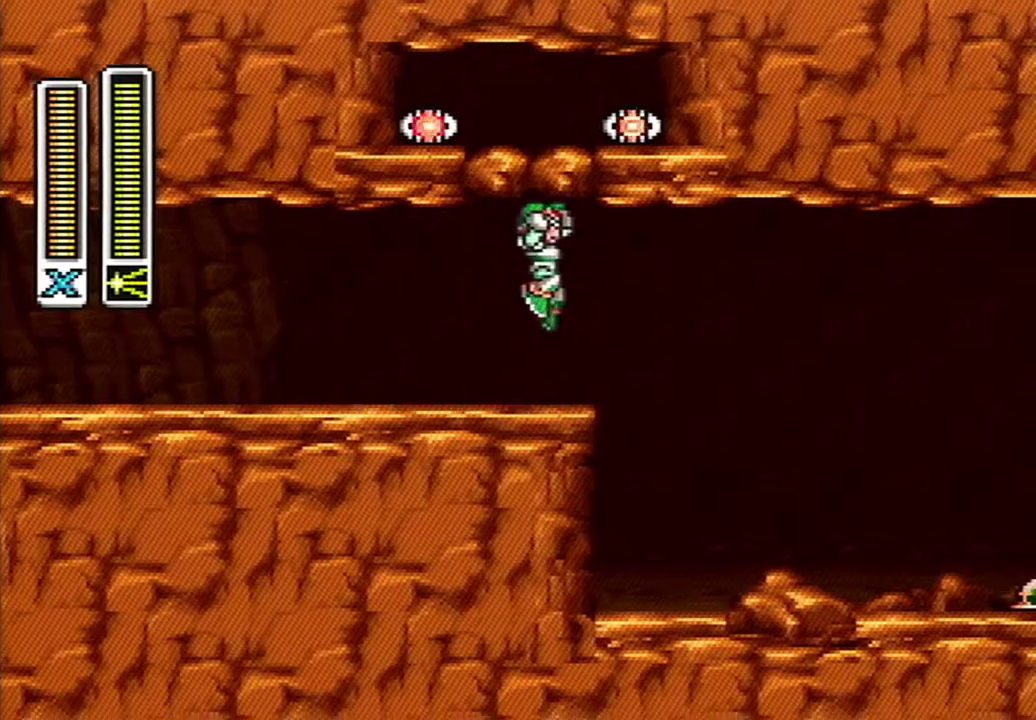
{"buttons": [], "events": [[367, "B", "down"], [450, "B", "up"]]}
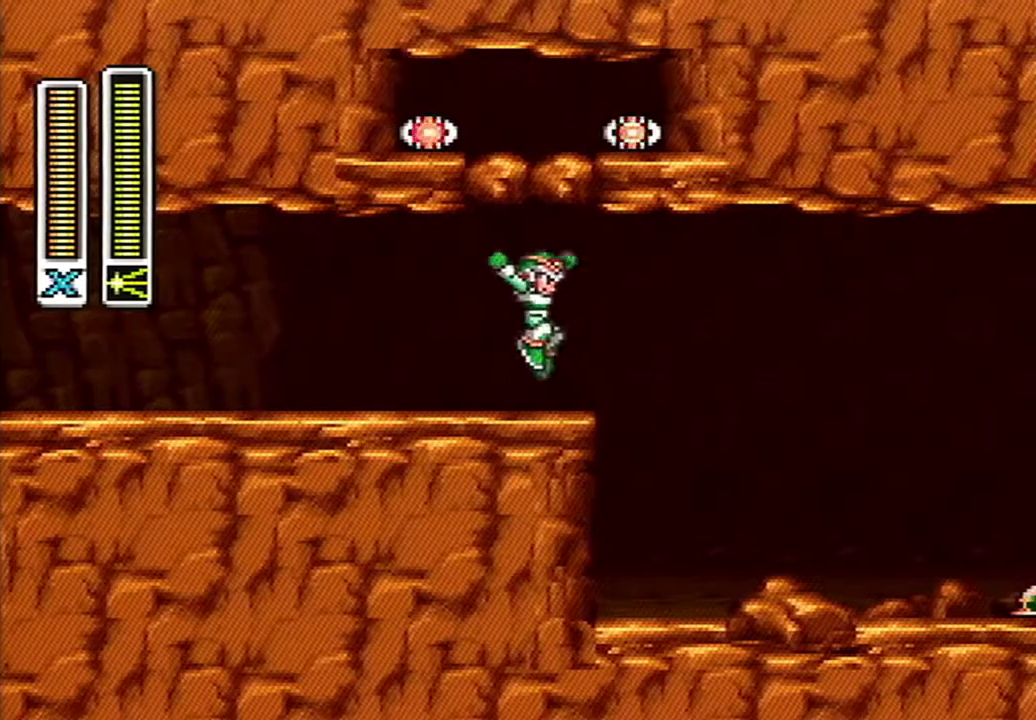
{"buttons": [], "events": [[267, "B", "down"], [333, "B", "up"]]}
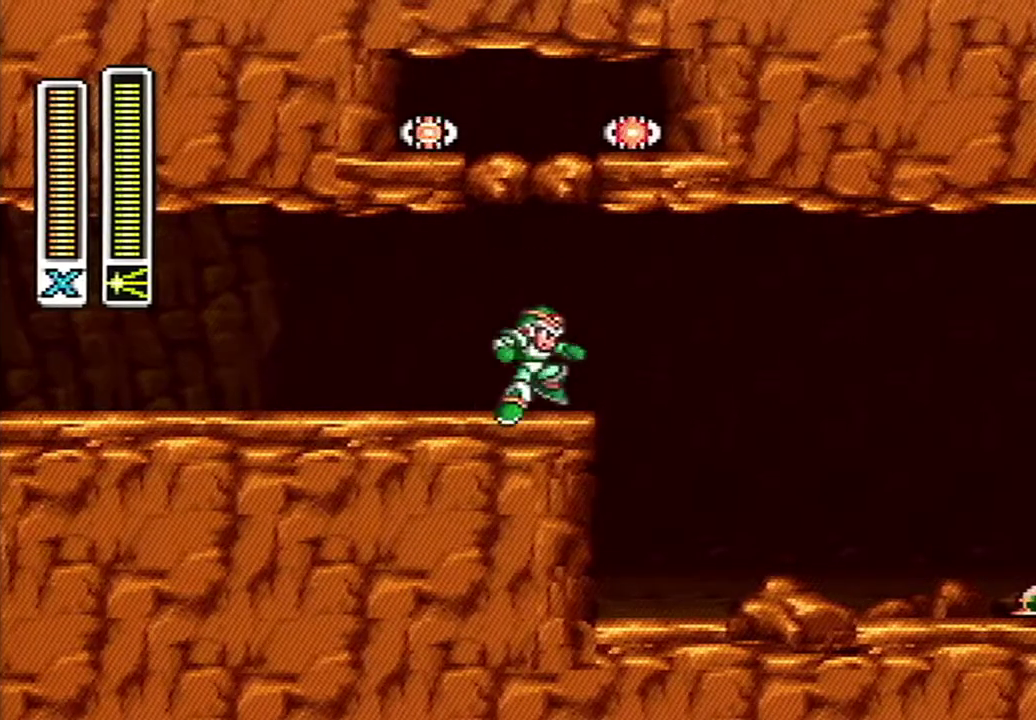
{"buttons": ["DPAD_LEFT"], "events": [[117, "B", "down"], [200, "B", "up"], [433, "DPAD_LEFT", "down"]]}
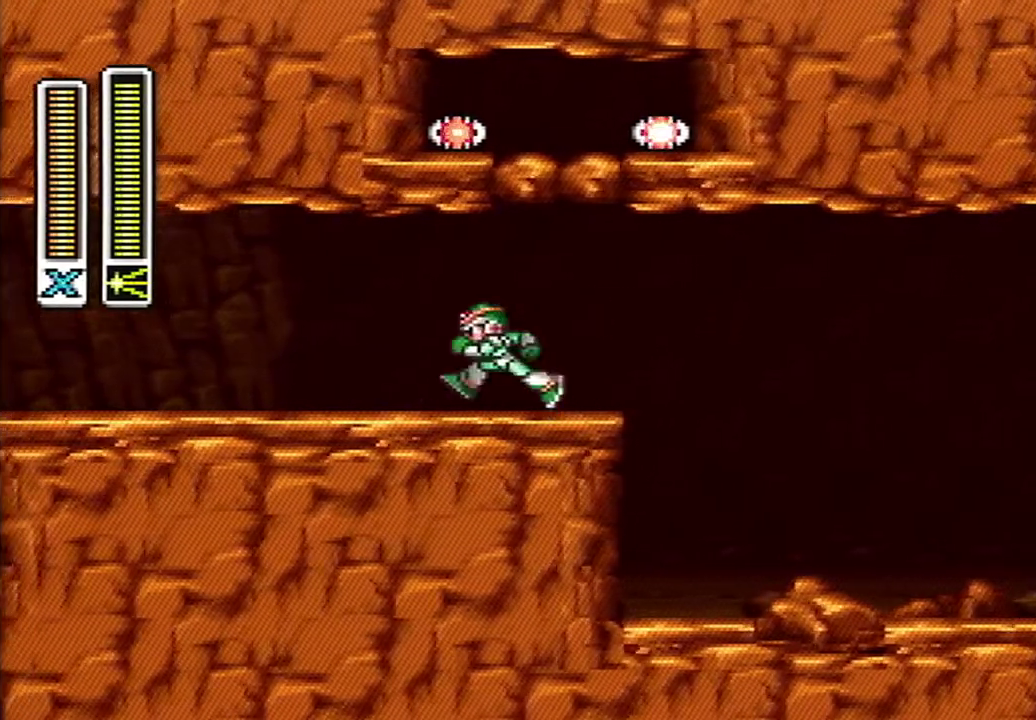
{"buttons": ["DPAD_LEFT"], "events": [[133, "A", "down"], [233, "B", "down"], [300, "A", "up"], [333, "B", "up"]]}
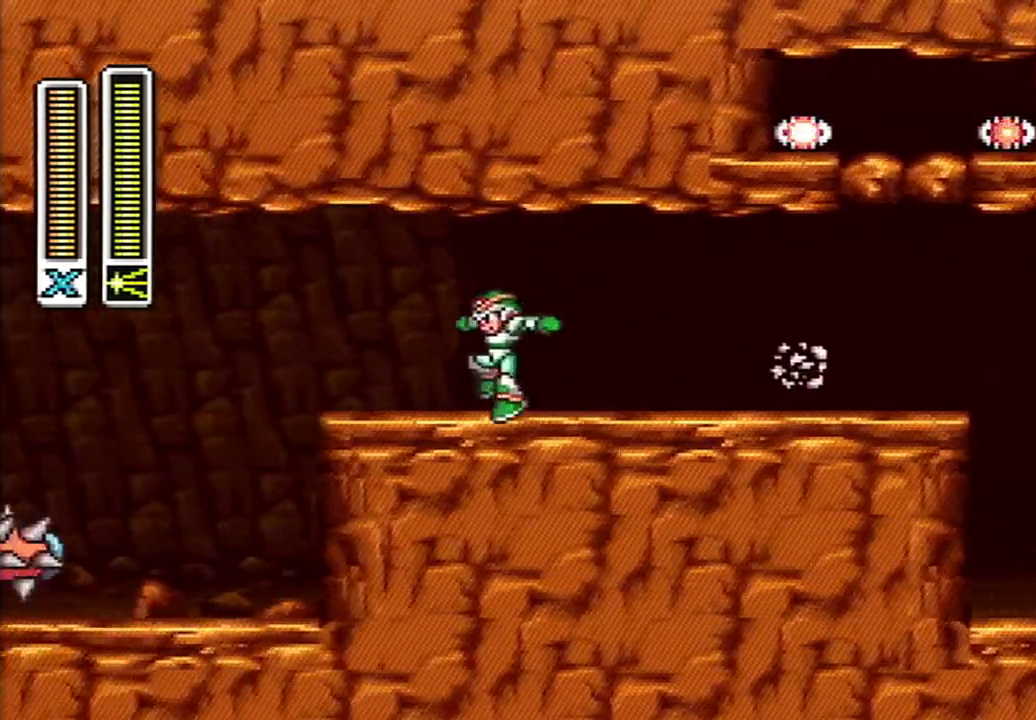
{"buttons": ["DPAD_RIGHT"], "events": [[117, "DPAD_LEFT", "up"], [250, "DPAD_RIGHT", "down"]]}
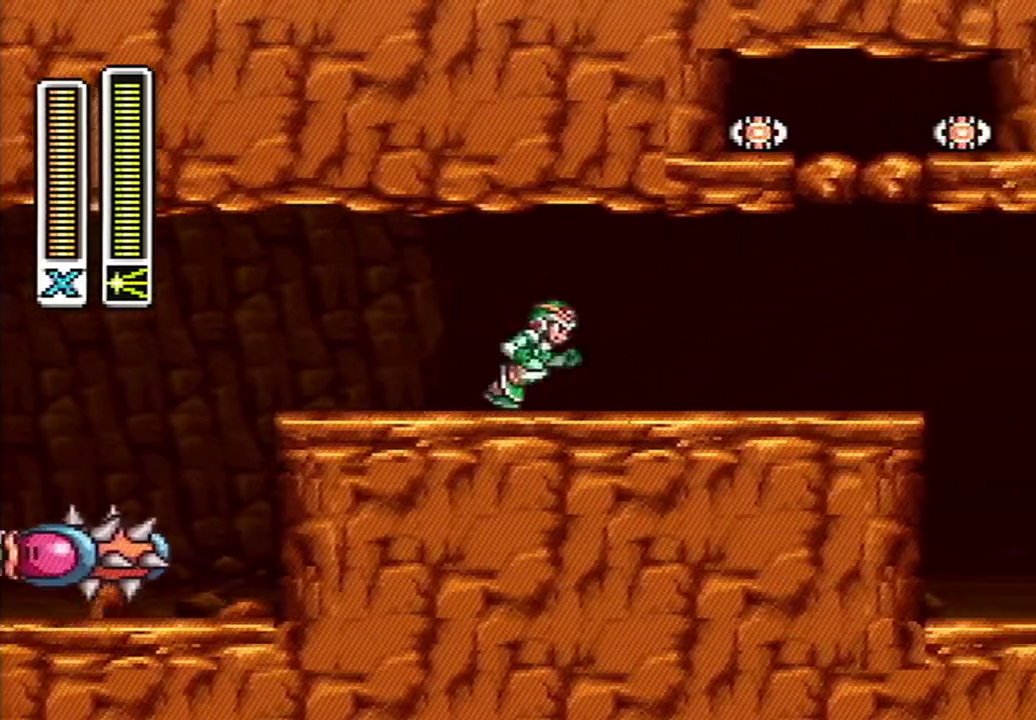
{"buttons": ["DPAD_RIGHT"], "events": [[117, "DPAD_RIGHT", "up"], [433, "DPAD_RIGHT", "down"]]}
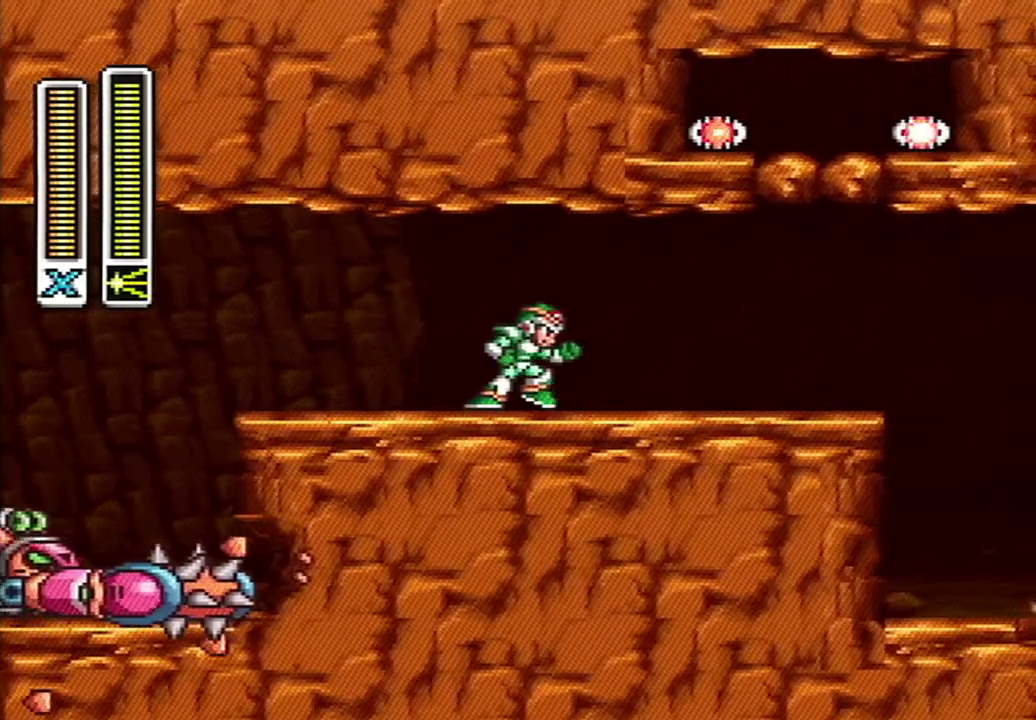
{"buttons": ["A", "DPAD_RIGHT"], "events": [[117, "DPAD_RIGHT", "up"], [267, "DPAD_RIGHT", "down"], [367, "A", "down"]]}
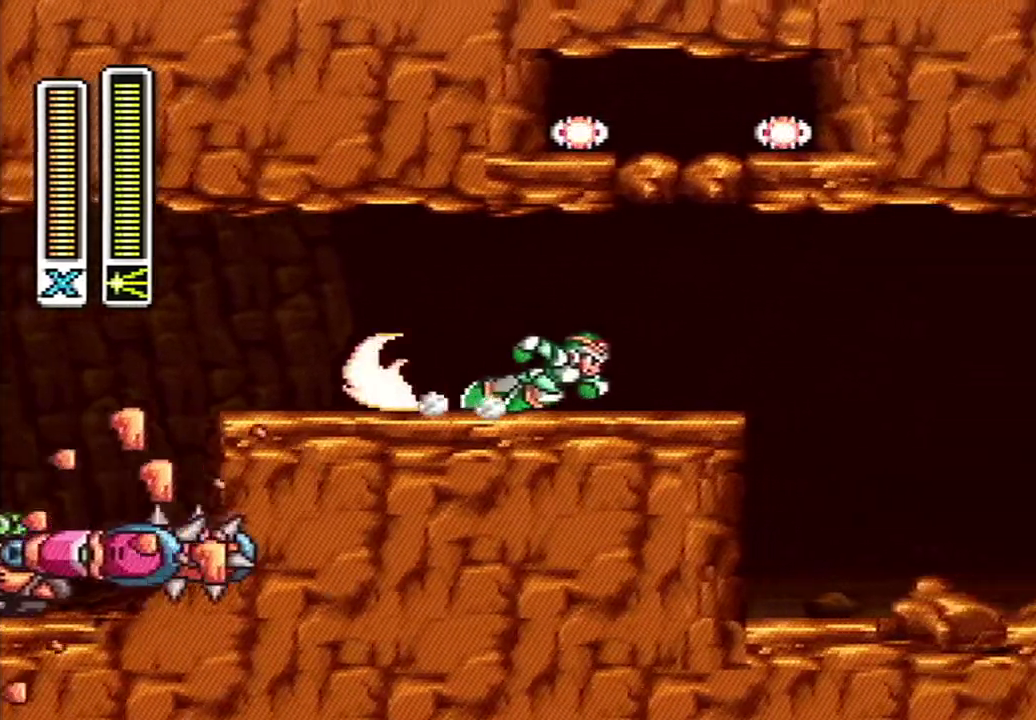
{"buttons": ["Y", "DPAD_RIGHT"], "events": [[83, "B", "down"], [133, "A", "up"], [133, "Y", "down"], [167, "B", "up"]]}